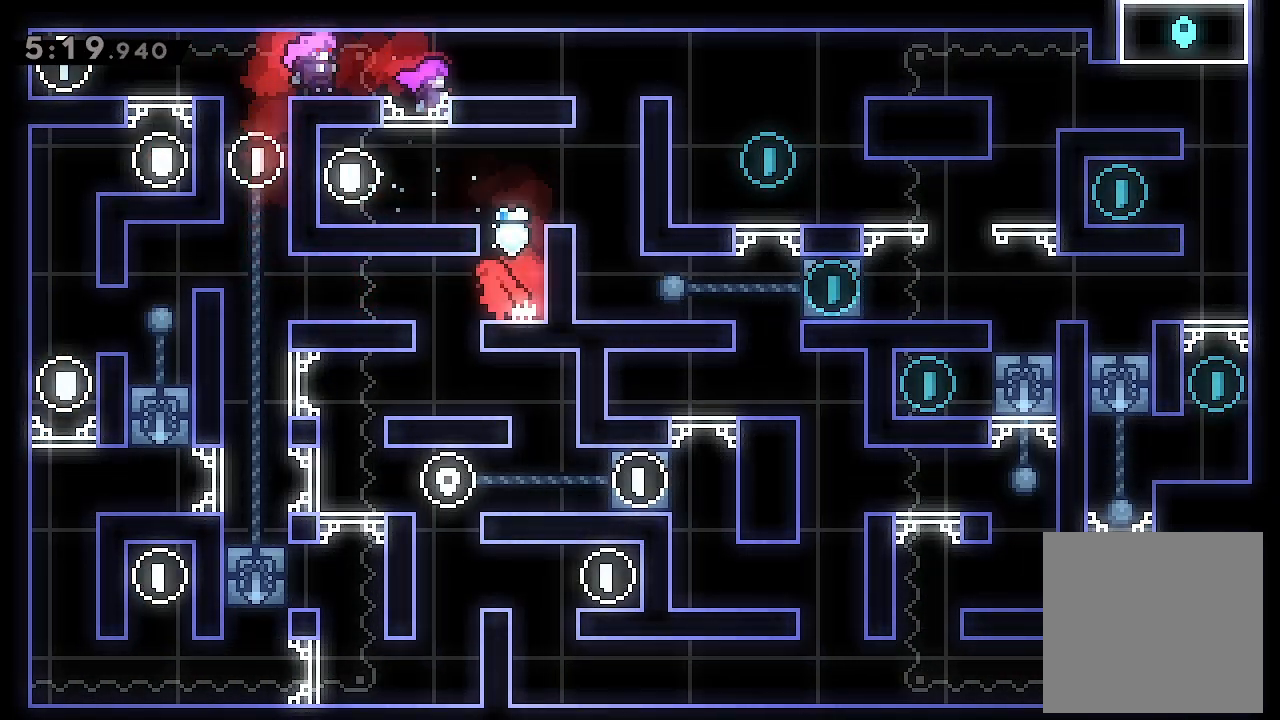
Gameplay with a controller (Xbox layout); each line is a JSON object with the inputs held at the frame after it. "events" lists button and stick changes between this image and that frame as [ms after this image, input, new state], when the widget could be followed in between. Not read: right_stick.
{"buttons": ["L2", "DPAD_LEFT"], "left_stick": "center", "events": [[33, "L2", "down"], [133, "A", "down"], [233, "A", "up"]]}
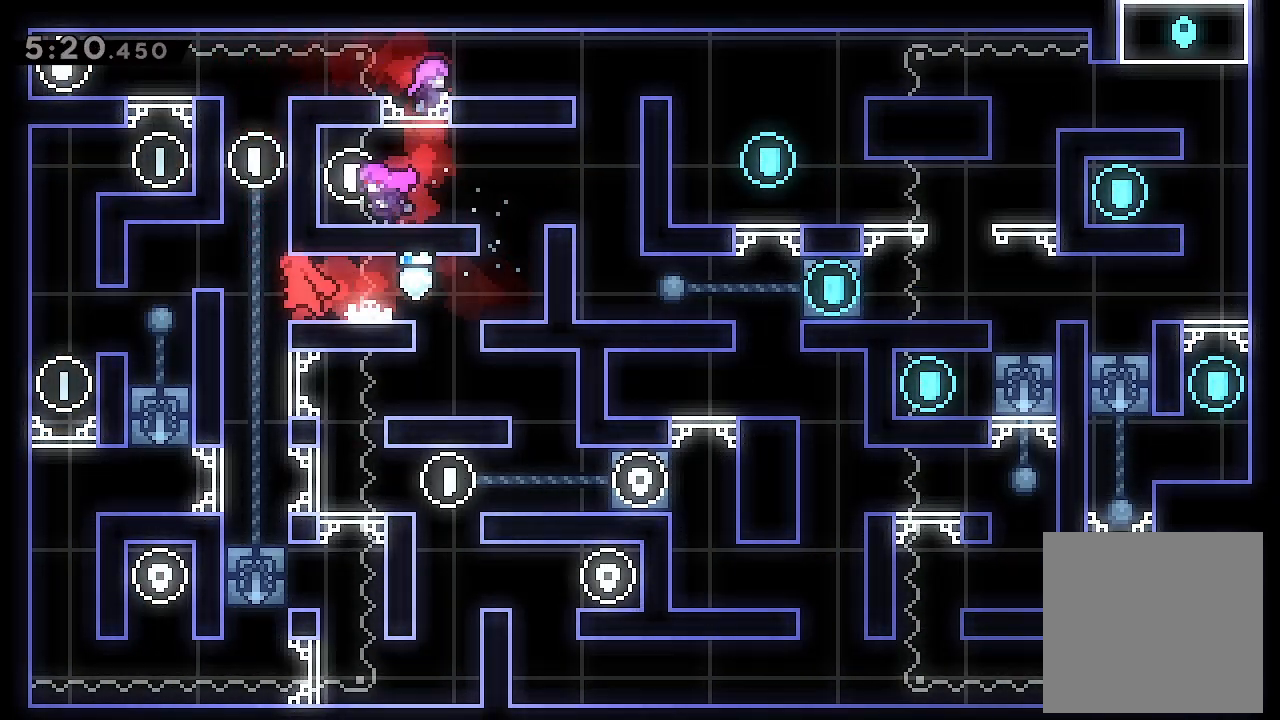
{"buttons": ["L2"], "left_stick": "center", "events": [[67, "A", "down"], [67, "DPAD_LEFT", "up"], [233, "DPAD_RIGHT", "down"], [367, "A", "up"], [433, "A", "down"], [433, "DPAD_RIGHT", "up"], [500, "A", "up"]]}
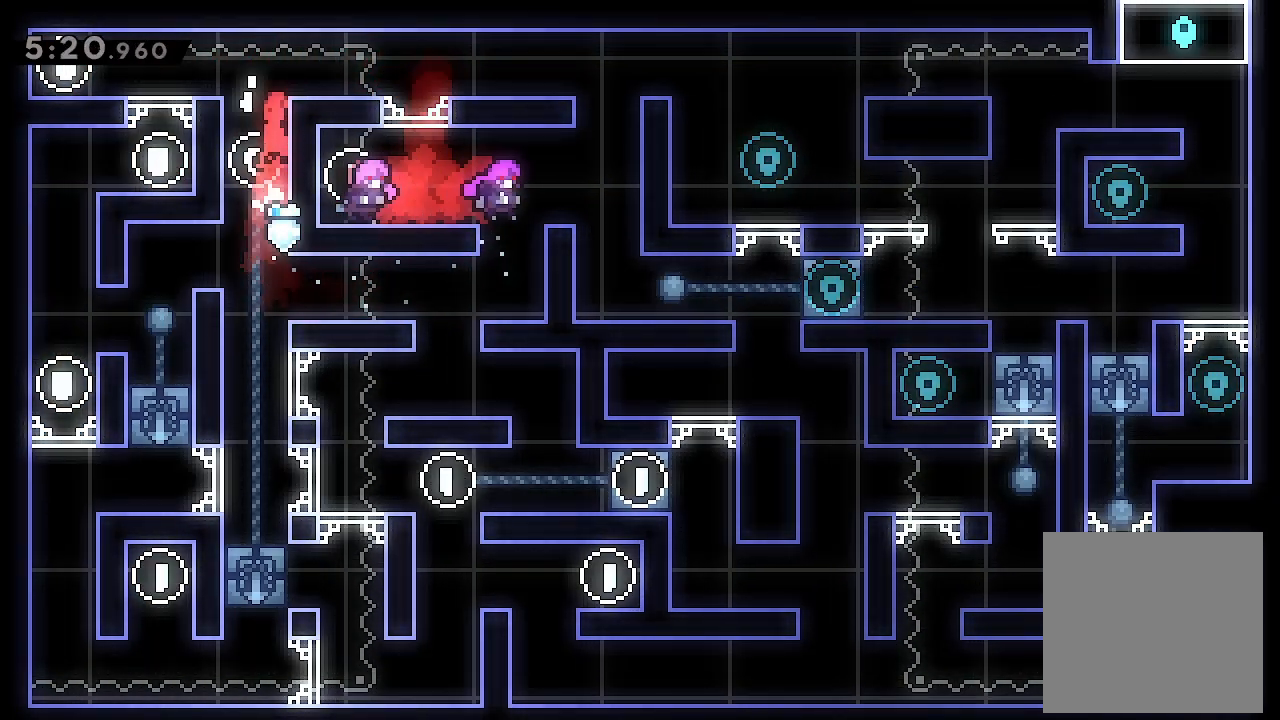
{"buttons": ["L2", "DPAD_RIGHT"], "left_stick": "center", "events": [[67, "A", "down"], [133, "DPAD_RIGHT", "down"], [267, "A", "up"]]}
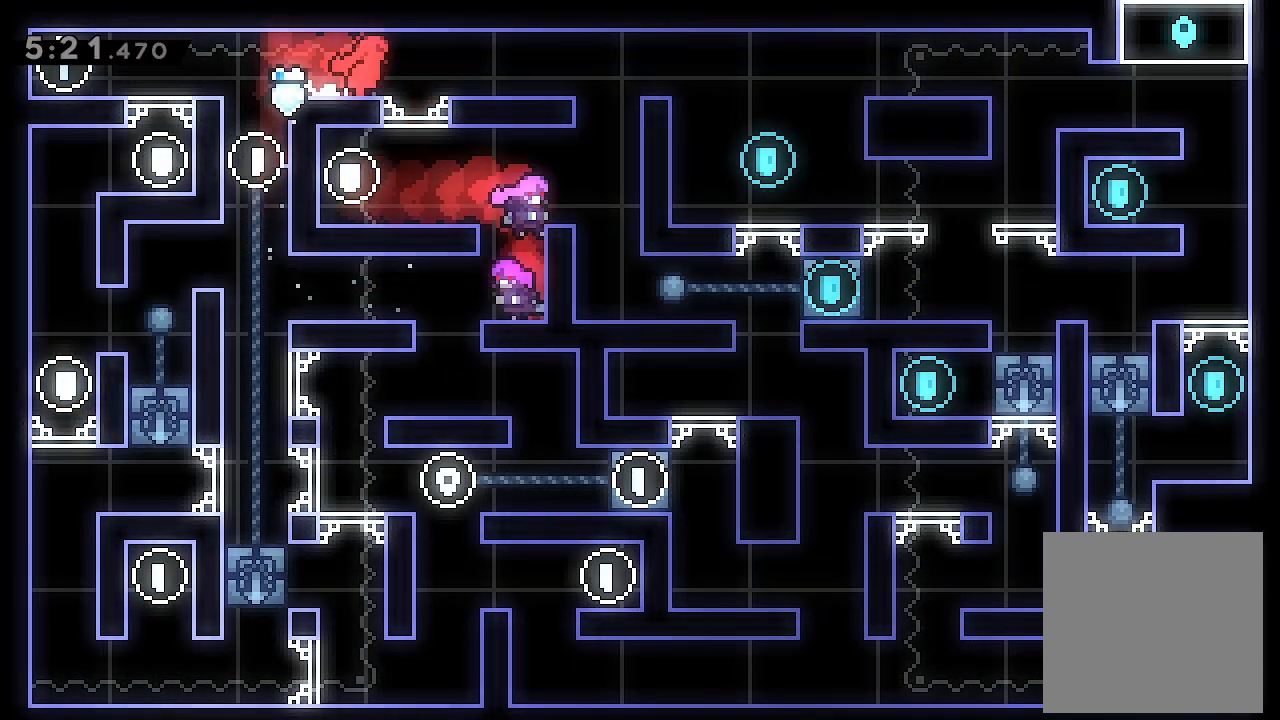
{"buttons": ["L2"], "left_stick": "center", "events": [[100, "A", "down"], [333, "A", "up"], [433, "DPAD_RIGHT", "up"]]}
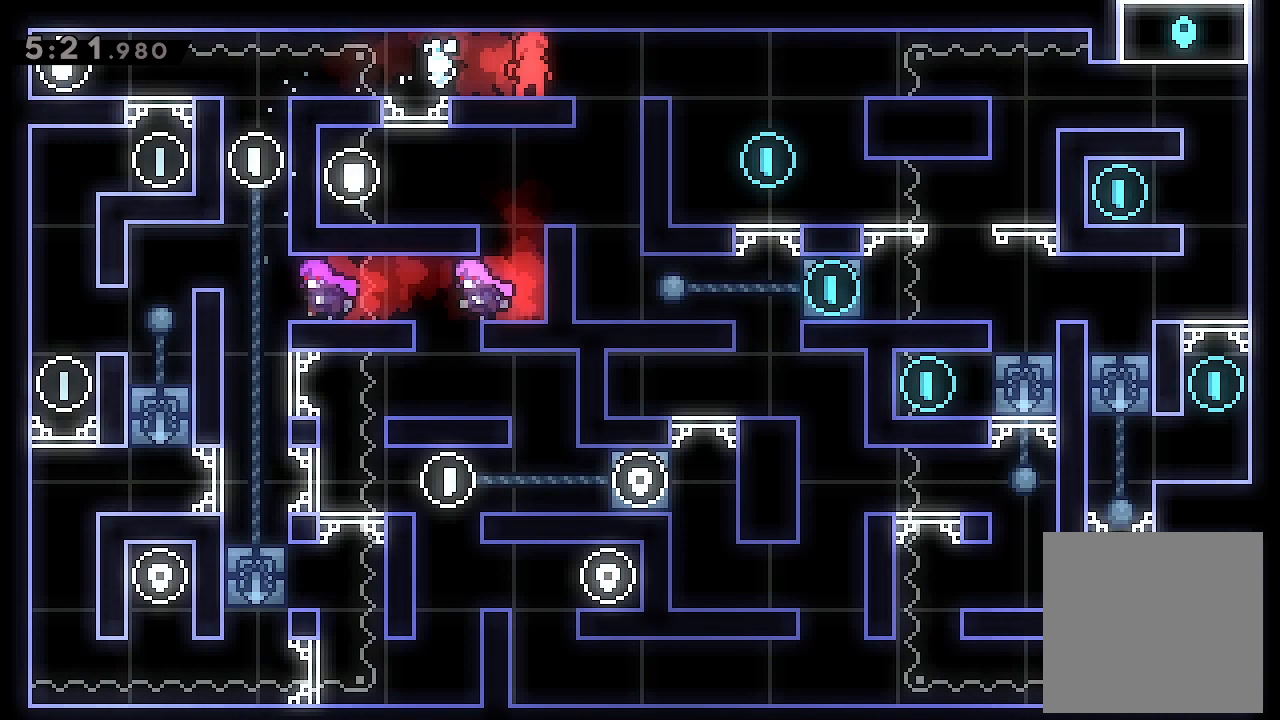
{"buttons": [], "left_stick": "center", "events": [[67, "DPAD_RIGHT", "down"], [233, "DPAD_RIGHT", "up"], [300, "L2", "up"]]}
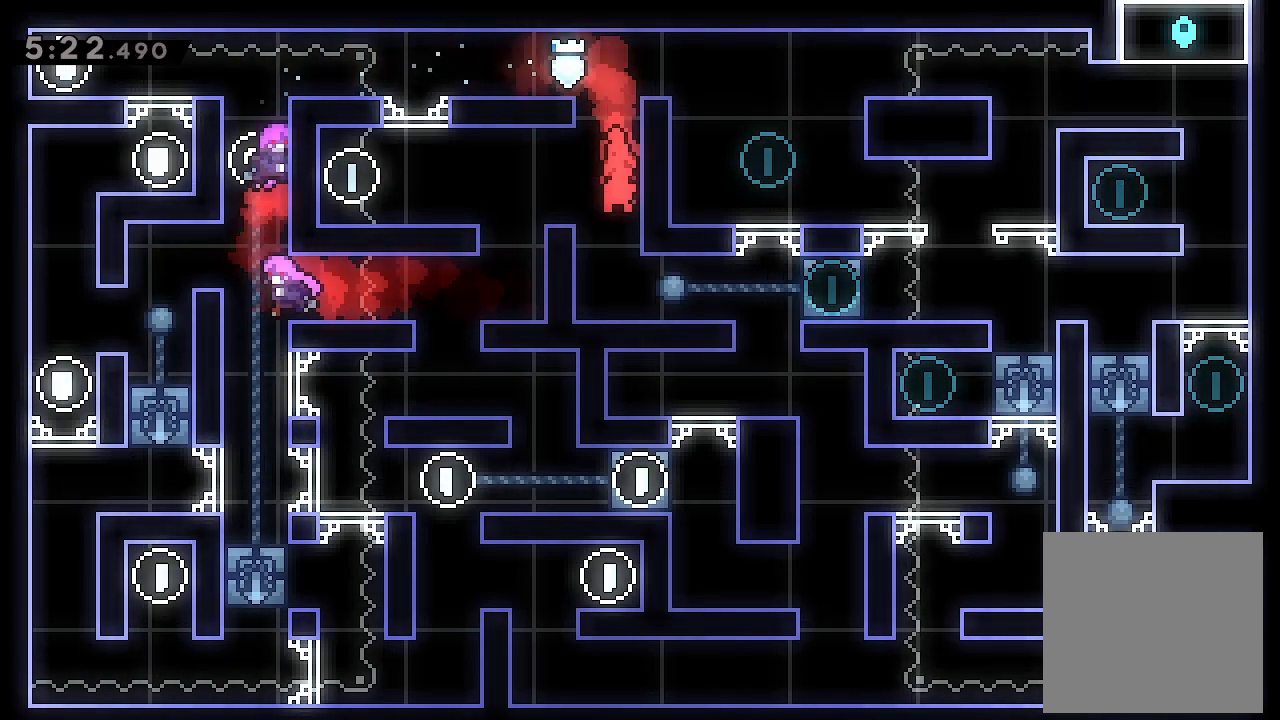
{"buttons": ["DPAD_RIGHT"], "left_stick": "center", "events": [[67, "DPAD_RIGHT", "down"]]}
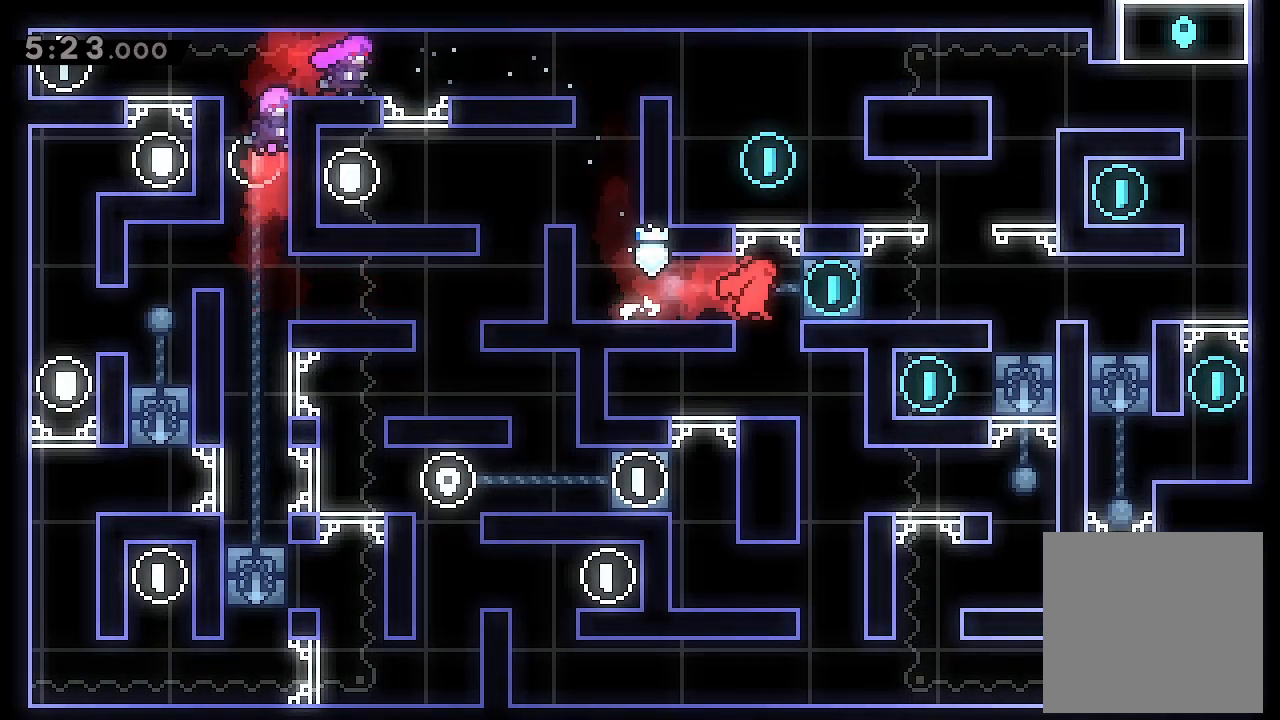
{"buttons": [], "left_stick": "center", "events": [[67, "DPAD_RIGHT", "up"], [267, "DPAD_RIGHT", "down"], [433, "DPAD_RIGHT", "up"]]}
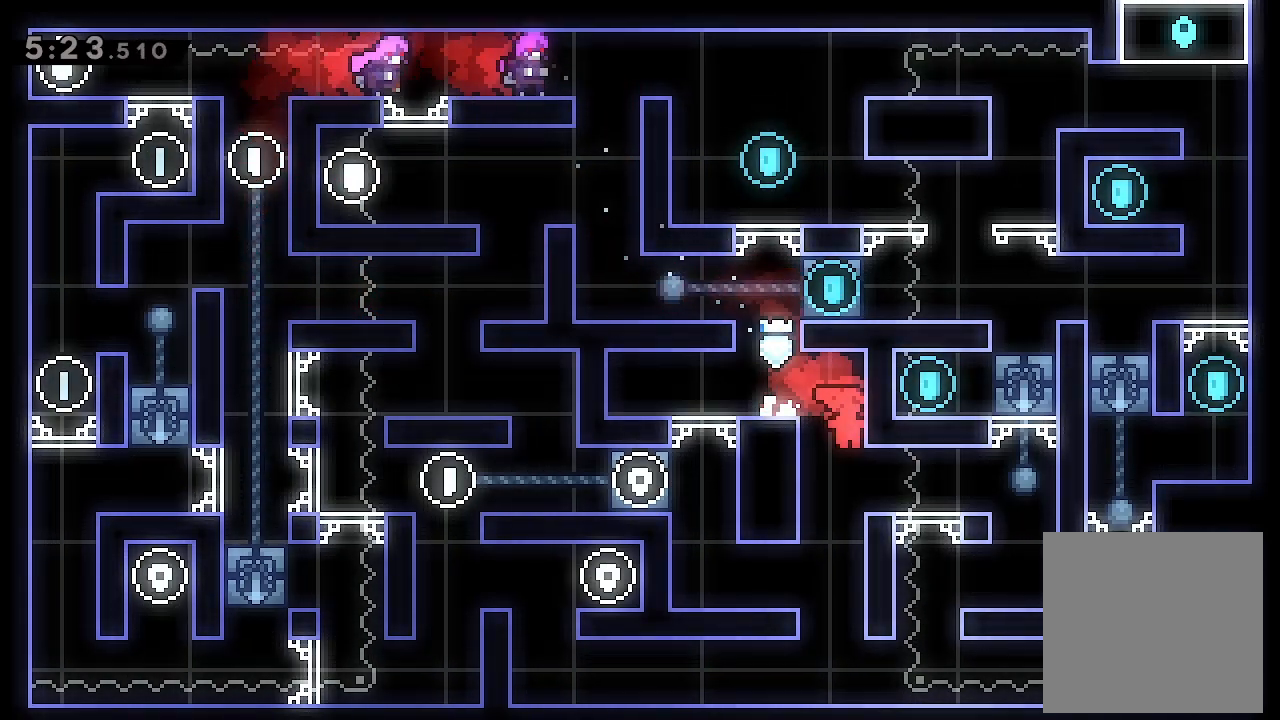
{"buttons": ["DPAD_RIGHT"], "left_stick": "center", "events": [[433, "DPAD_RIGHT", "down"]]}
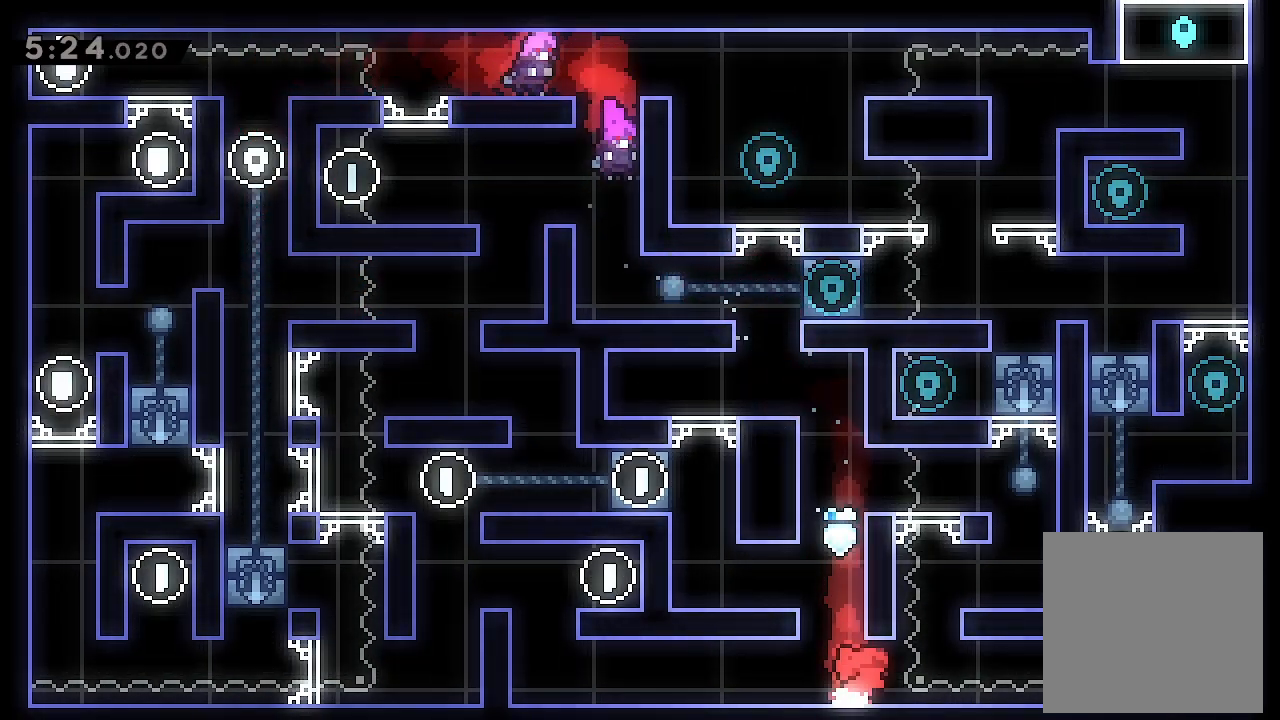
{"buttons": ["L2", "DPAD_RIGHT"], "left_stick": "center", "events": [[67, "L2", "down"]]}
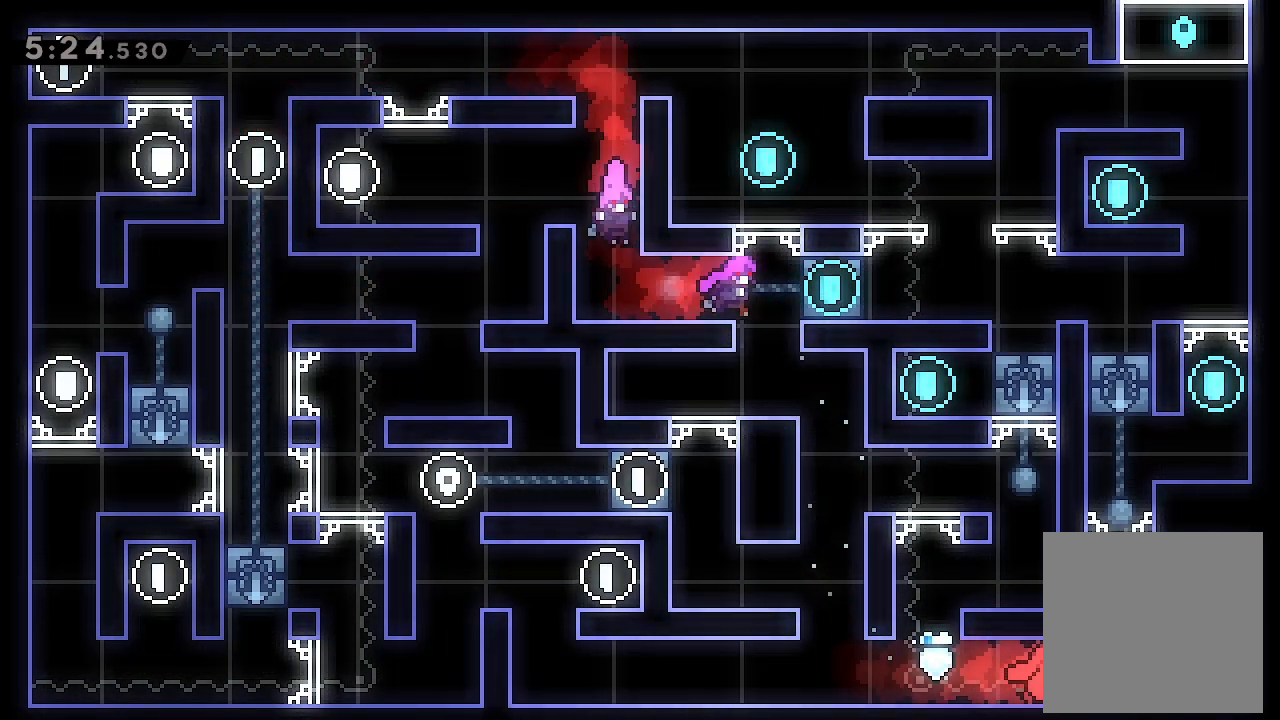
{"buttons": ["L2", "DPAD_RIGHT"], "left_stick": "center", "events": []}
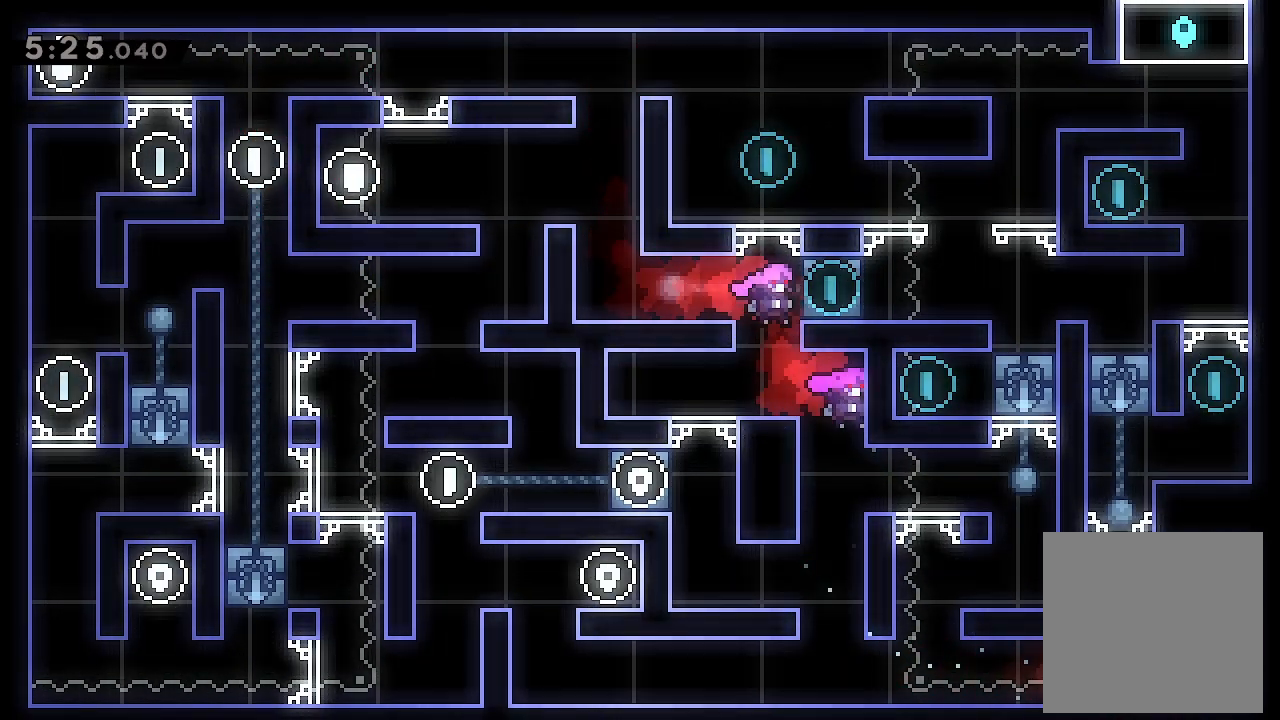
{"buttons": ["L2"], "left_stick": "center", "events": [[100, "DPAD_UP", "down"], [400, "DPAD_RIGHT", "up"], [400, "DPAD_UP", "up"]]}
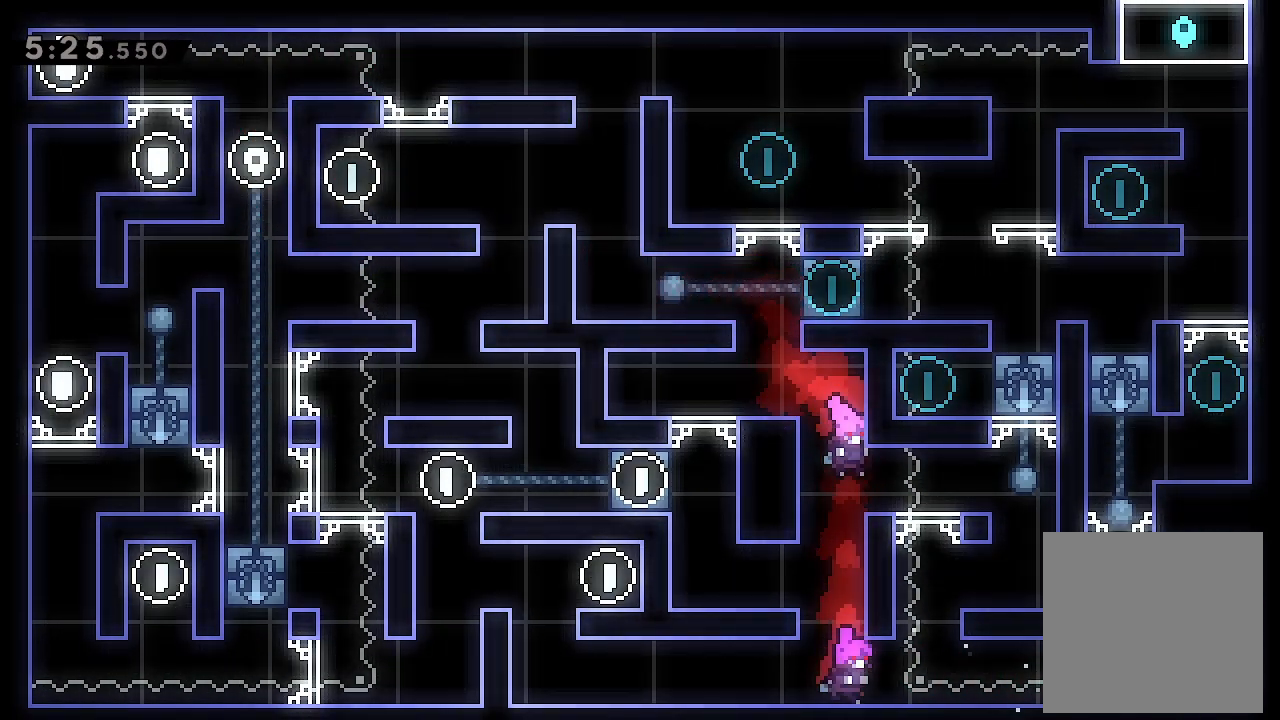
{"buttons": ["L2"], "left_stick": "center", "events": [[33, "DPAD_UP", "down"], [167, "DPAD_UP", "up"], [267, "DPAD_UP", "down"], [333, "DPAD_UP", "up"], [433, "DPAD_UP", "down"], [500, "DPAD_UP", "up"]]}
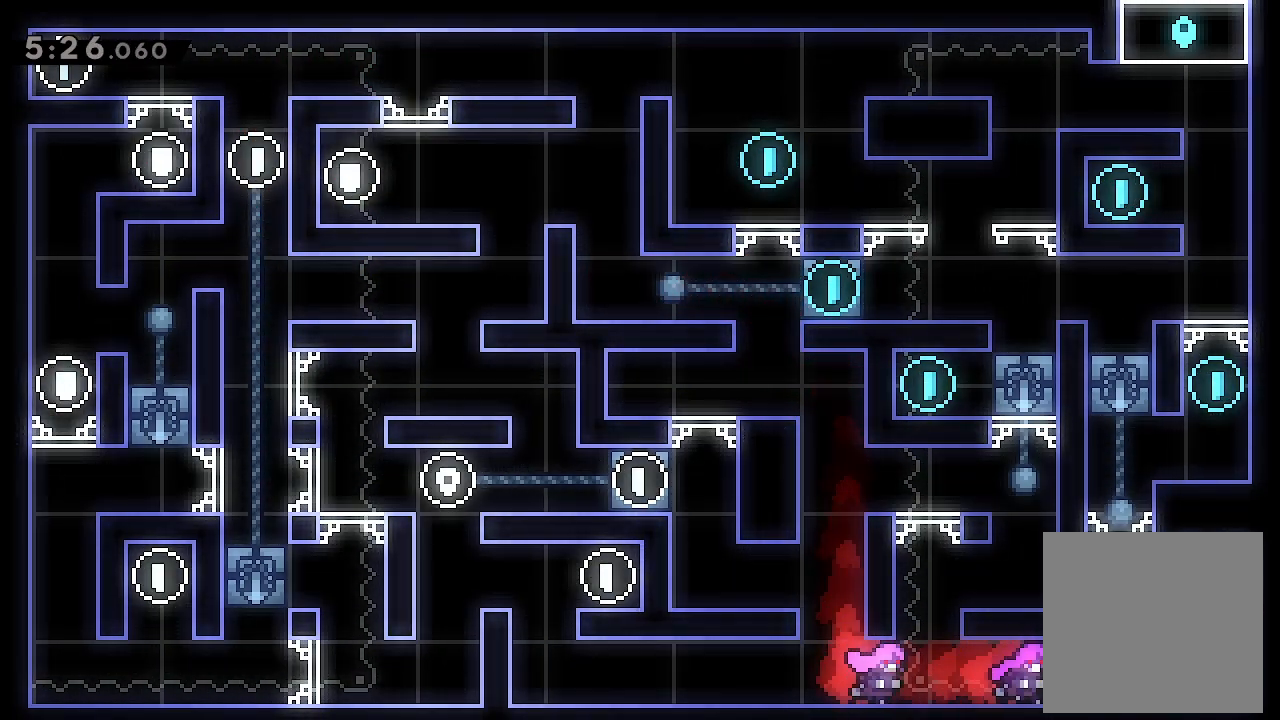
{"buttons": ["L2", "DPAD_LEFT"], "left_stick": "center", "events": [[433, "DPAD_LEFT", "down"]]}
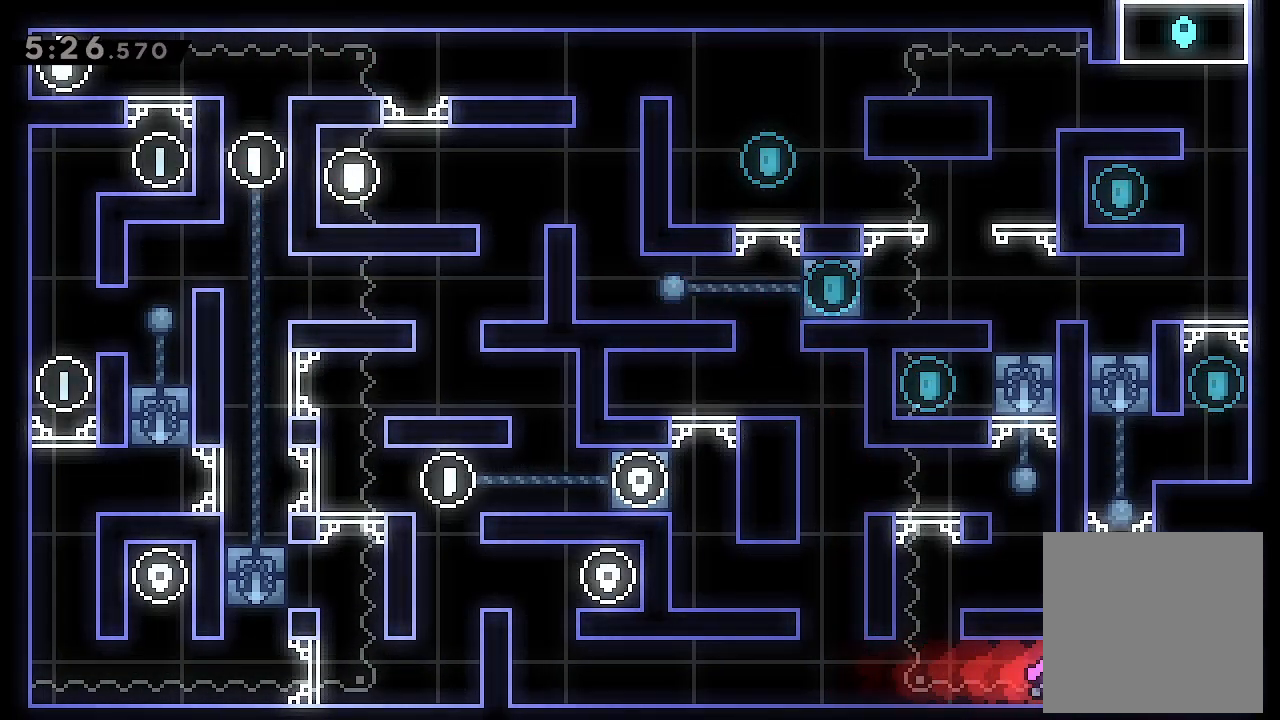
{"buttons": ["A", "L2", "DPAD_UP", "DPAD_LEFT"], "left_stick": "center", "events": [[67, "A", "down"], [300, "DPAD_UP", "down"]]}
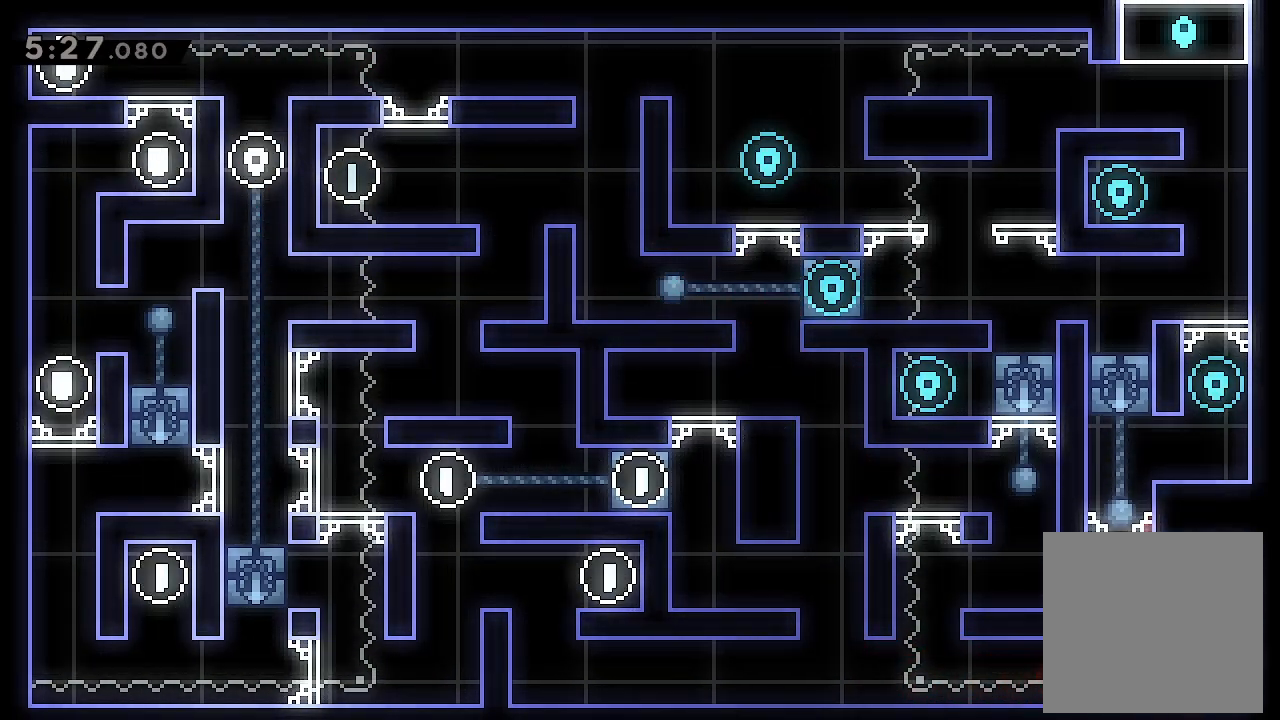
{"buttons": ["DPAD_LEFT"], "left_stick": "center", "events": [[33, "A", "up"], [67, "DPAD_LEFT", "up"], [67, "DPAD_UP", "up"], [67, "L2", "up"], [367, "DPAD_LEFT", "down"]]}
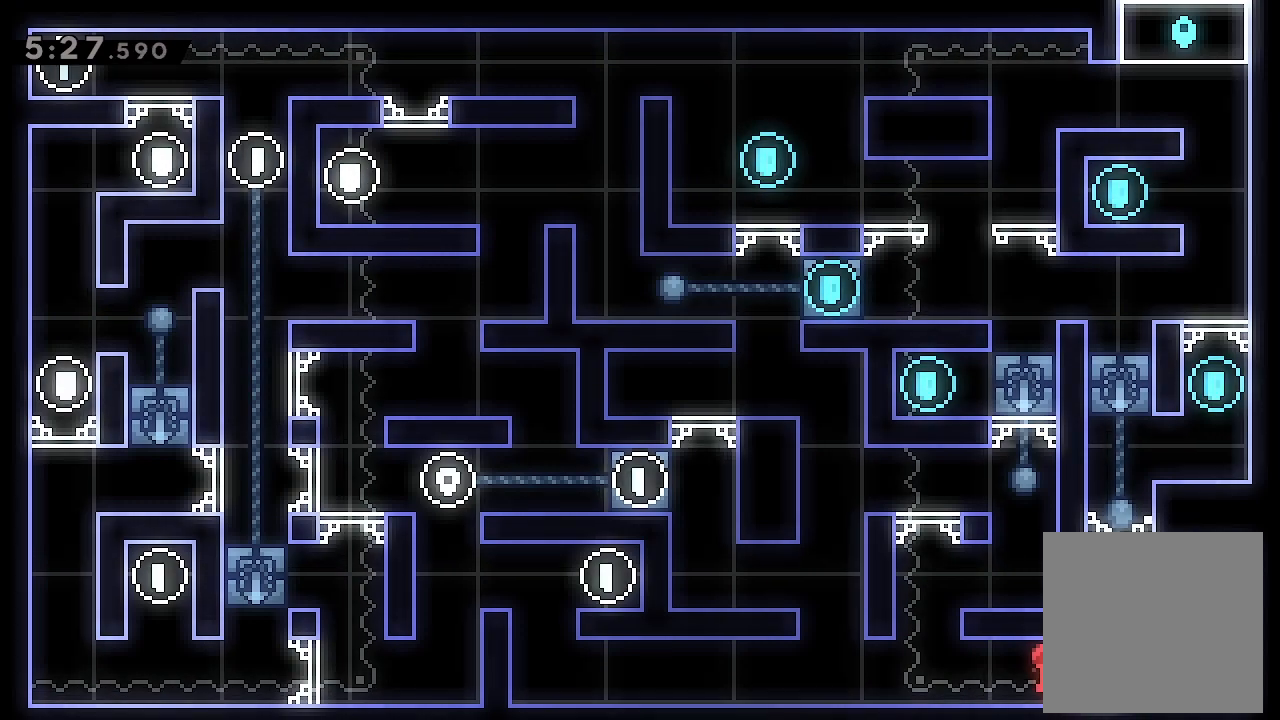
{"buttons": ["A"], "left_stick": "center", "events": [[333, "DPAD_LEFT", "up"], [400, "A", "down"]]}
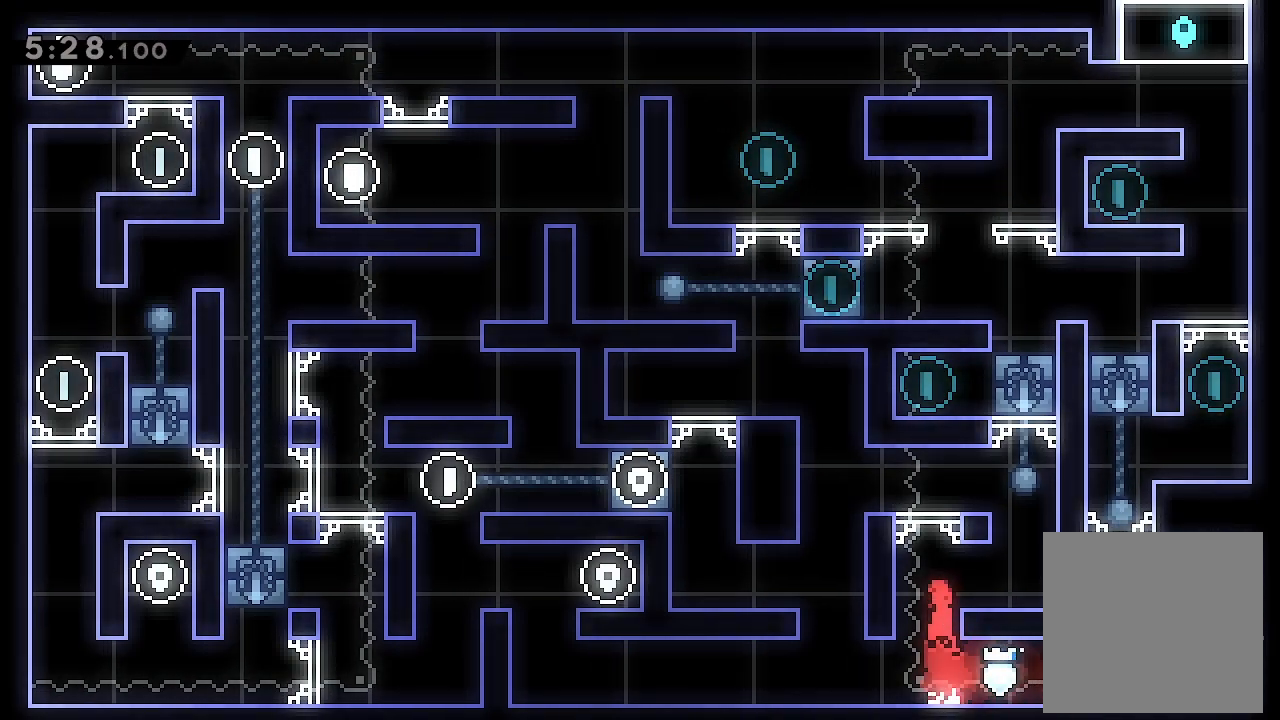
{"buttons": ["A"], "left_stick": "center", "events": [[100, "DPAD_RIGHT", "down"], [267, "A", "up"], [400, "DPAD_RIGHT", "up"], [433, "A", "down"]]}
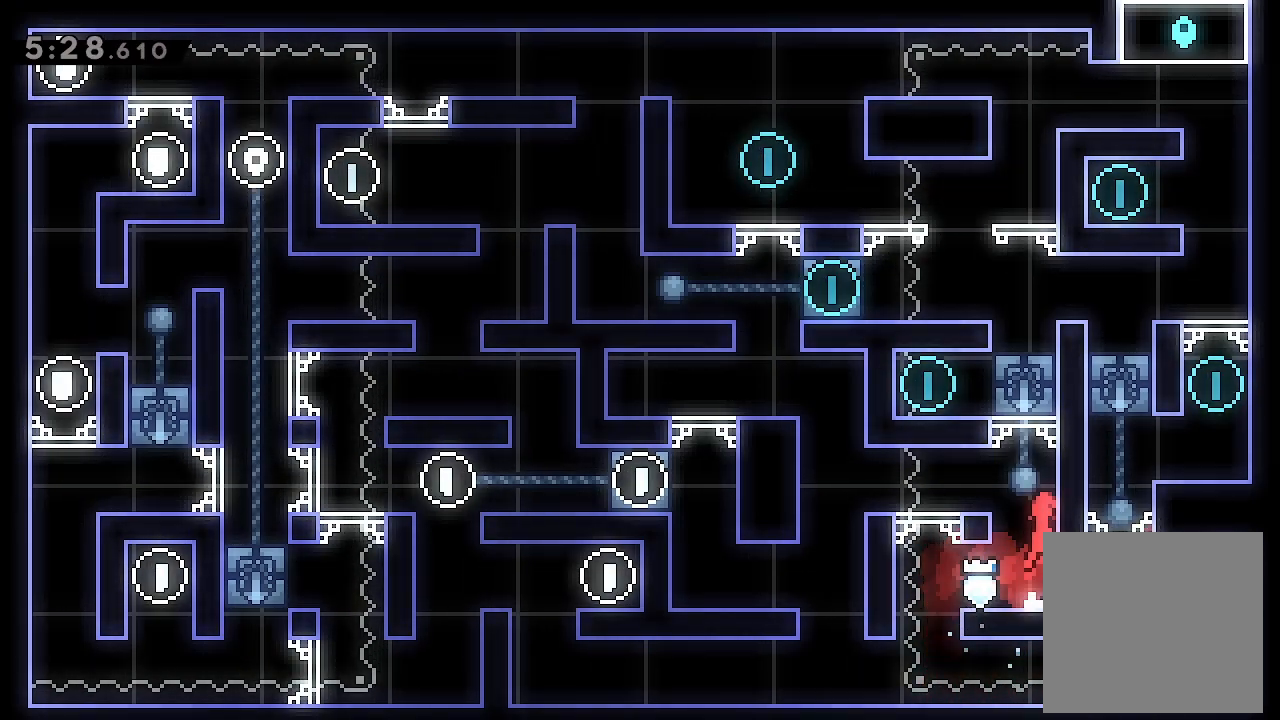
{"buttons": ["DPAD_LEFT"], "left_stick": "center", "events": [[133, "DPAD_LEFT", "down"], [400, "A", "up"]]}
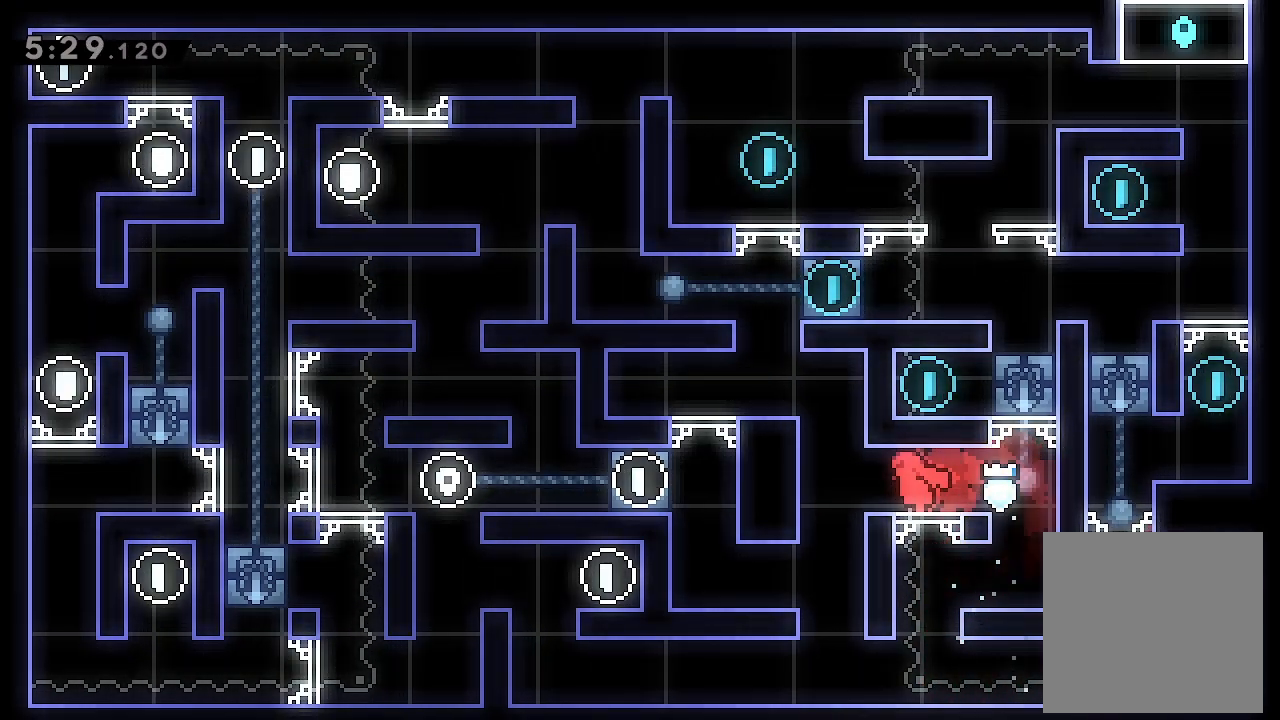
{"buttons": ["L2"], "left_stick": "center", "events": [[33, "L2", "down"], [100, "A", "down"], [300, "A", "up"], [367, "A", "down"], [433, "A", "up"], [467, "DPAD_LEFT", "up"]]}
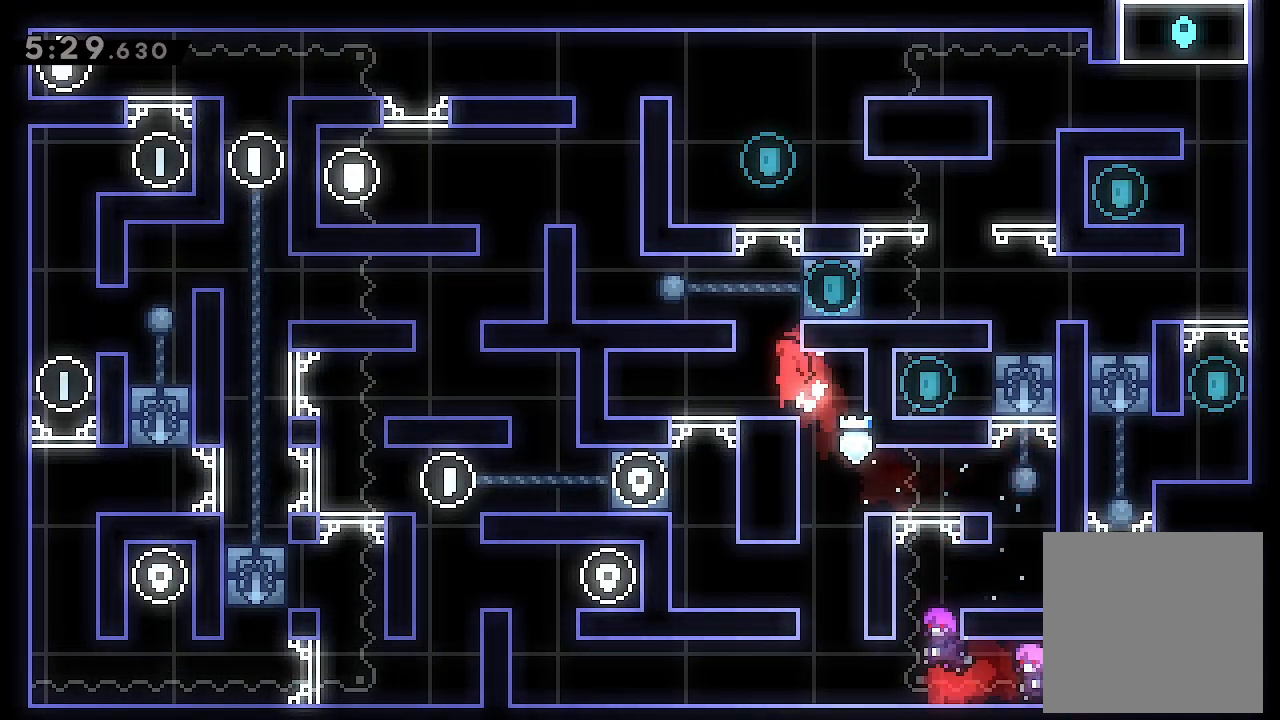
{"buttons": ["A", "L2", "DPAD_RIGHT"], "left_stick": "center", "events": [[267, "A", "down"], [500, "DPAD_RIGHT", "down"]]}
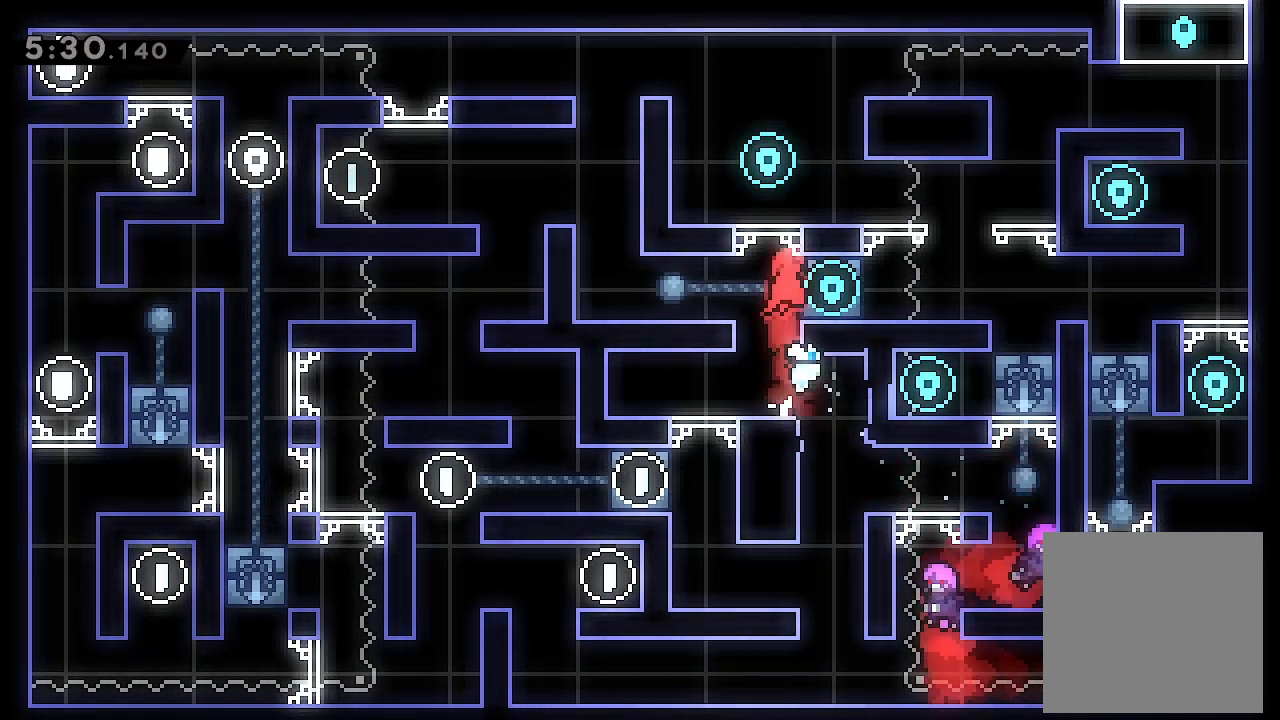
{"buttons": ["A", "L2"], "left_stick": "center", "events": [[67, "A", "up"], [67, "DPAD_RIGHT", "up"], [233, "A", "down"]]}
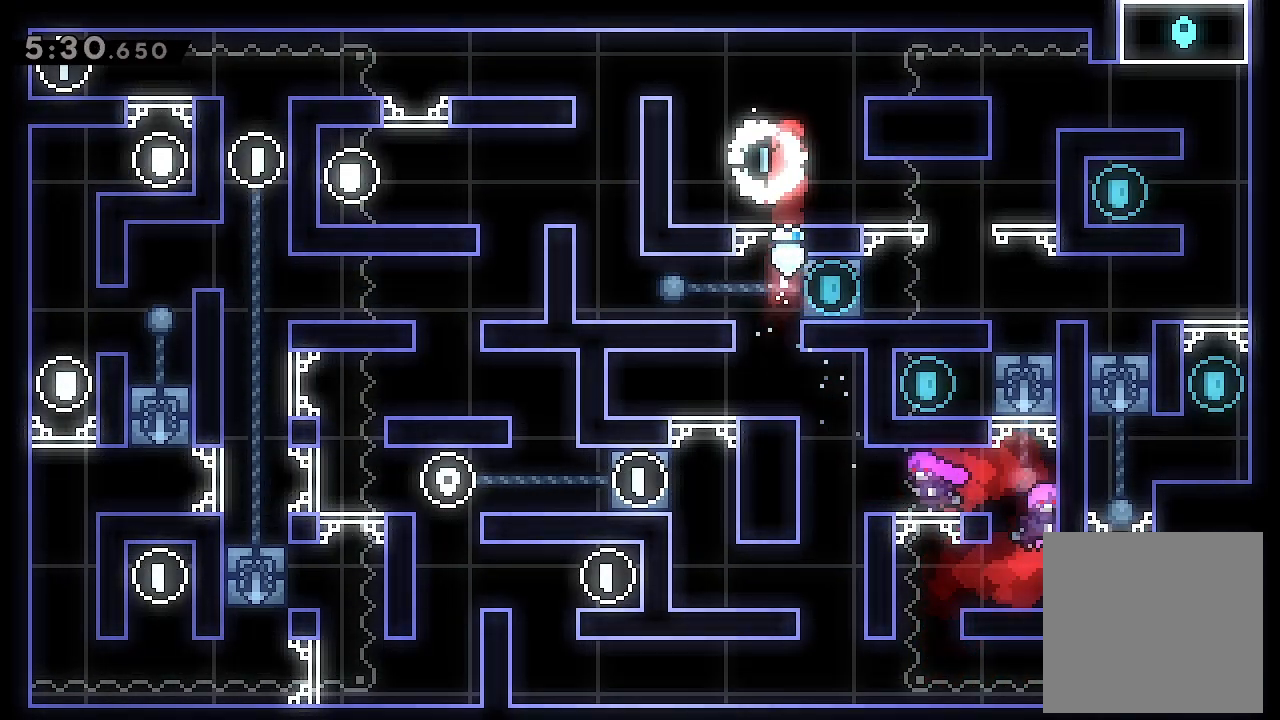
{"buttons": ["A", "L2", "DPAD_RIGHT"], "left_stick": "center", "events": [[67, "A", "up"], [200, "A", "down"], [233, "DPAD_RIGHT", "down"], [433, "A", "up"], [500, "A", "down"]]}
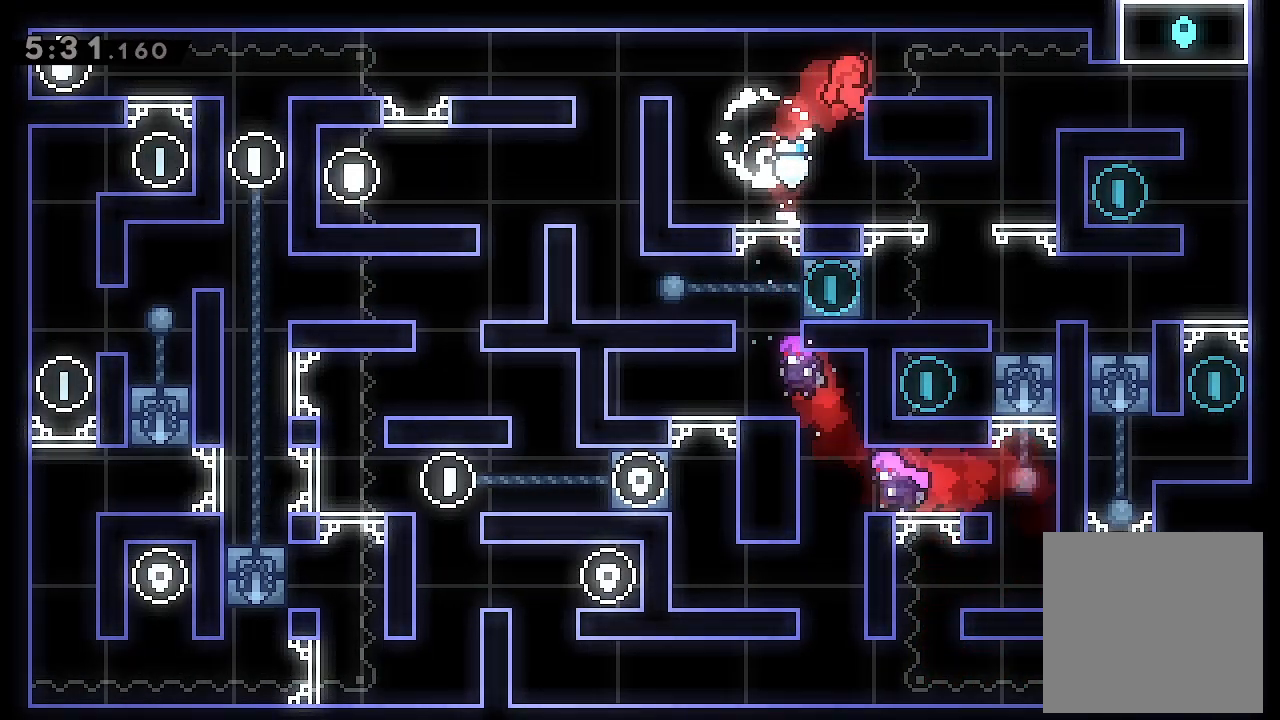
{"buttons": ["A", "L2", "DPAD_RIGHT"], "left_stick": "center", "events": [[133, "A", "up"], [433, "A", "down"]]}
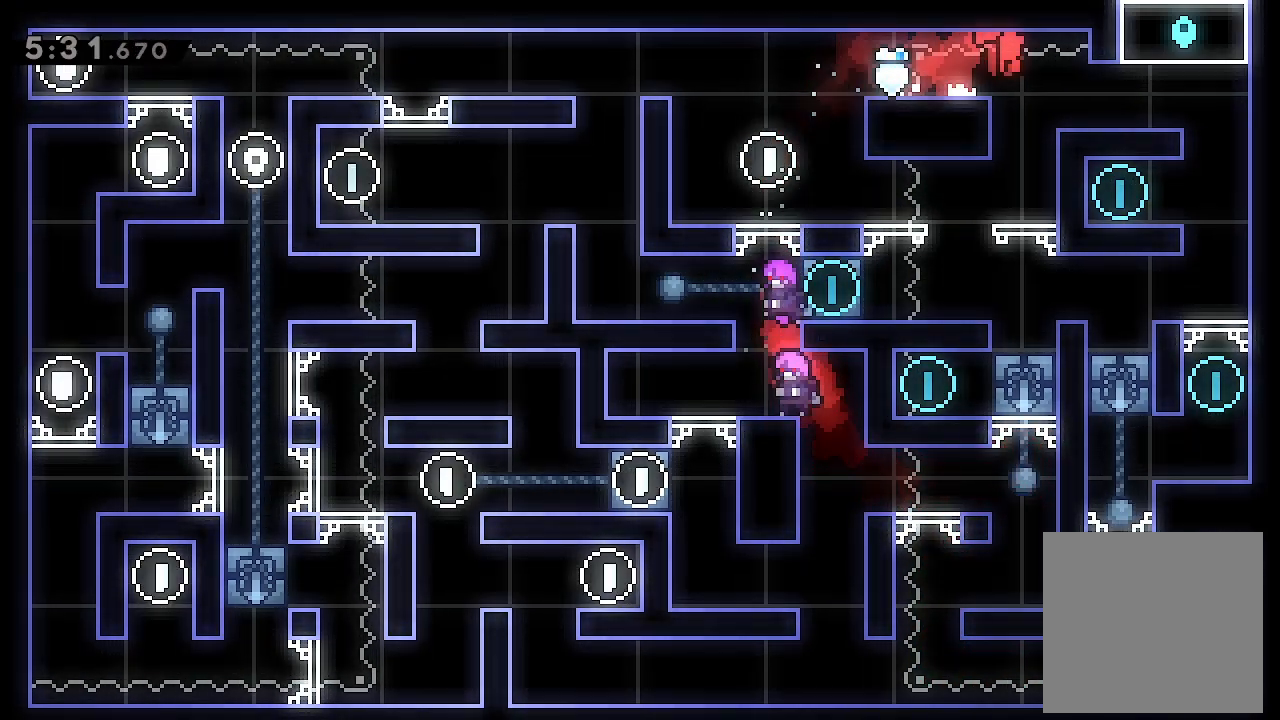
{"buttons": ["DPAD_RIGHT"], "left_stick": "center", "events": [[33, "A", "up"], [167, "DPAD_RIGHT", "up"], [167, "L2", "up"], [233, "DPAD_RIGHT", "down"]]}
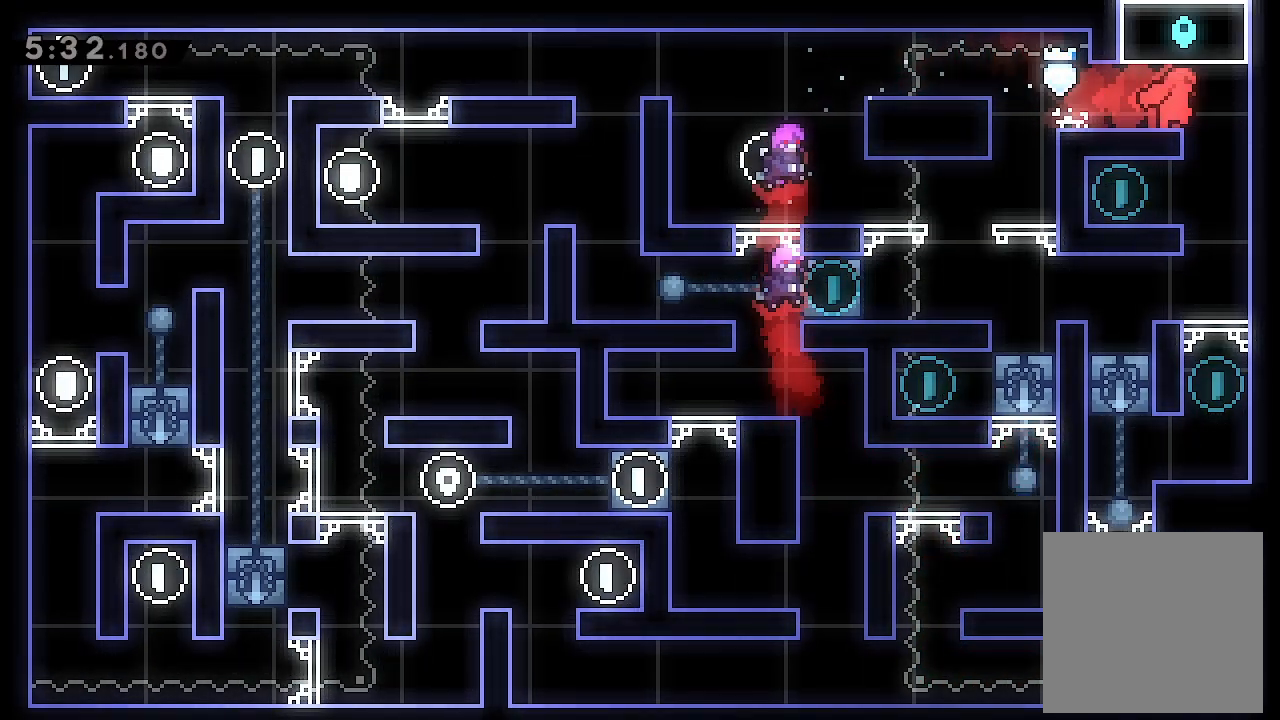
{"buttons": ["A", "DPAD_LEFT"], "left_stick": "center", "events": [[167, "DPAD_RIGHT", "up"], [333, "DPAD_RIGHT", "down"], [400, "A", "down"], [400, "DPAD_RIGHT", "up"], [433, "DPAD_LEFT", "down"]]}
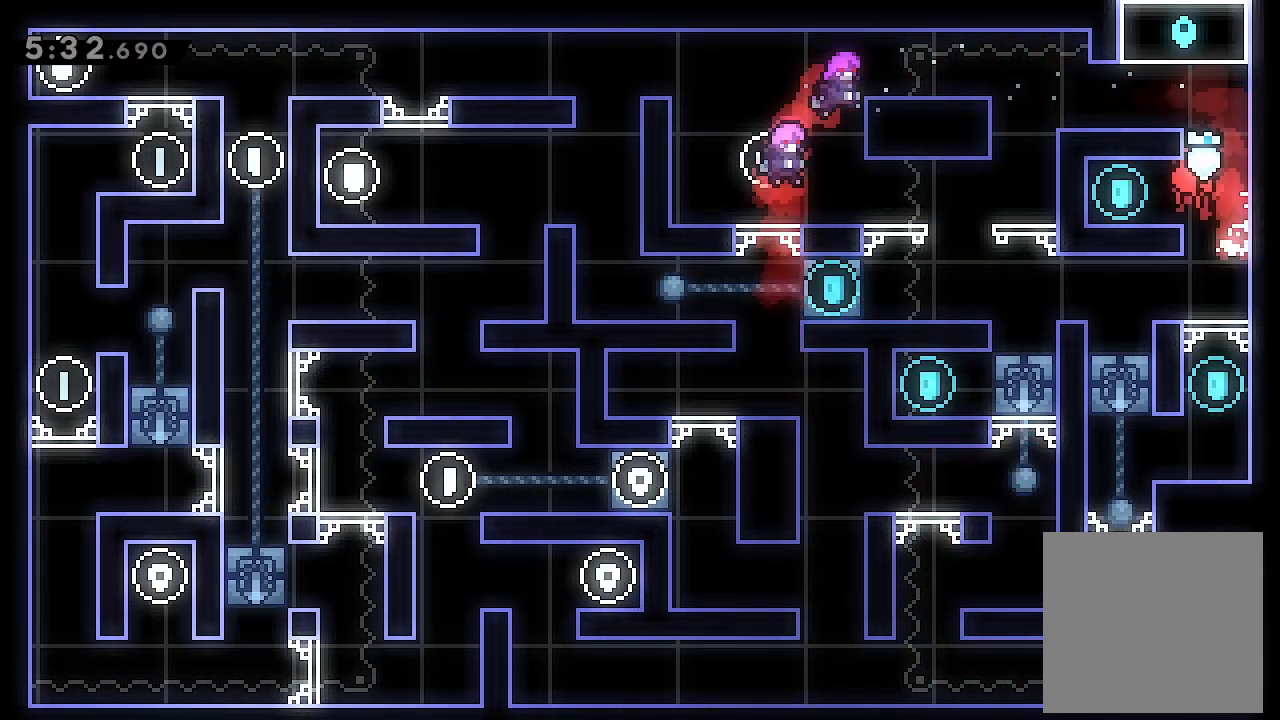
{"buttons": ["DPAD_RIGHT"], "left_stick": "center", "events": [[100, "A", "up"], [233, "DPAD_LEFT", "up"], [333, "DPAD_RIGHT", "down"]]}
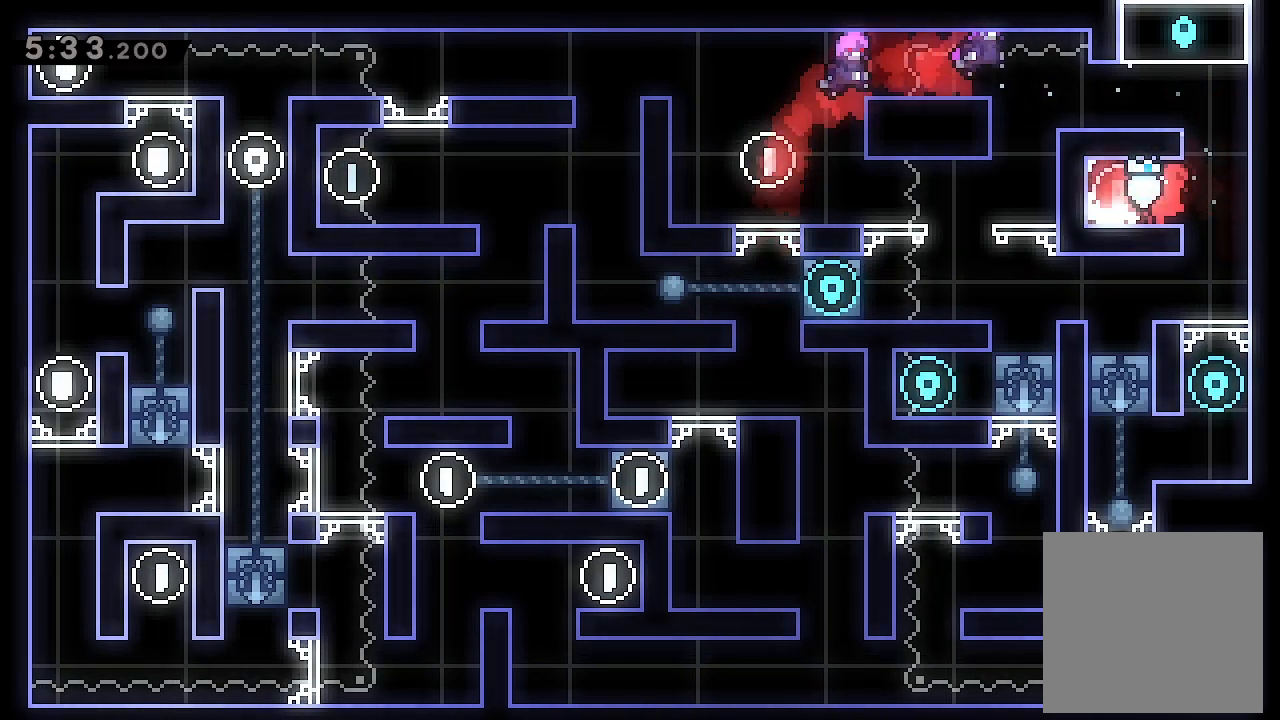
{"buttons": ["DPAD_LEFT"], "left_stick": "center", "events": [[133, "DPAD_RIGHT", "up"], [233, "DPAD_LEFT", "down"]]}
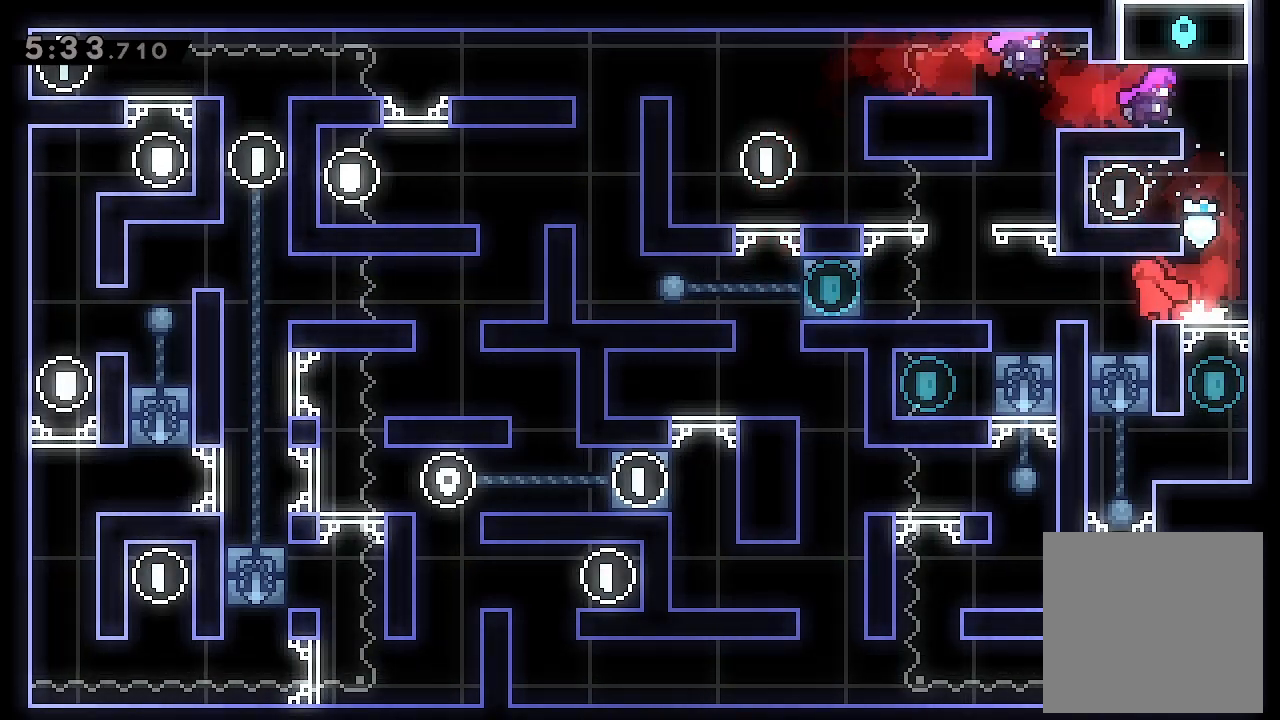
{"buttons": ["DPAD_LEFT"], "left_stick": "center", "events": [[100, "DPAD_LEFT", "up"], [167, "DPAD_DOWN", "down"], [267, "X", "down"], [333, "DPAD_DOWN", "up"], [333, "DPAD_LEFT", "down"], [400, "X", "up"]]}
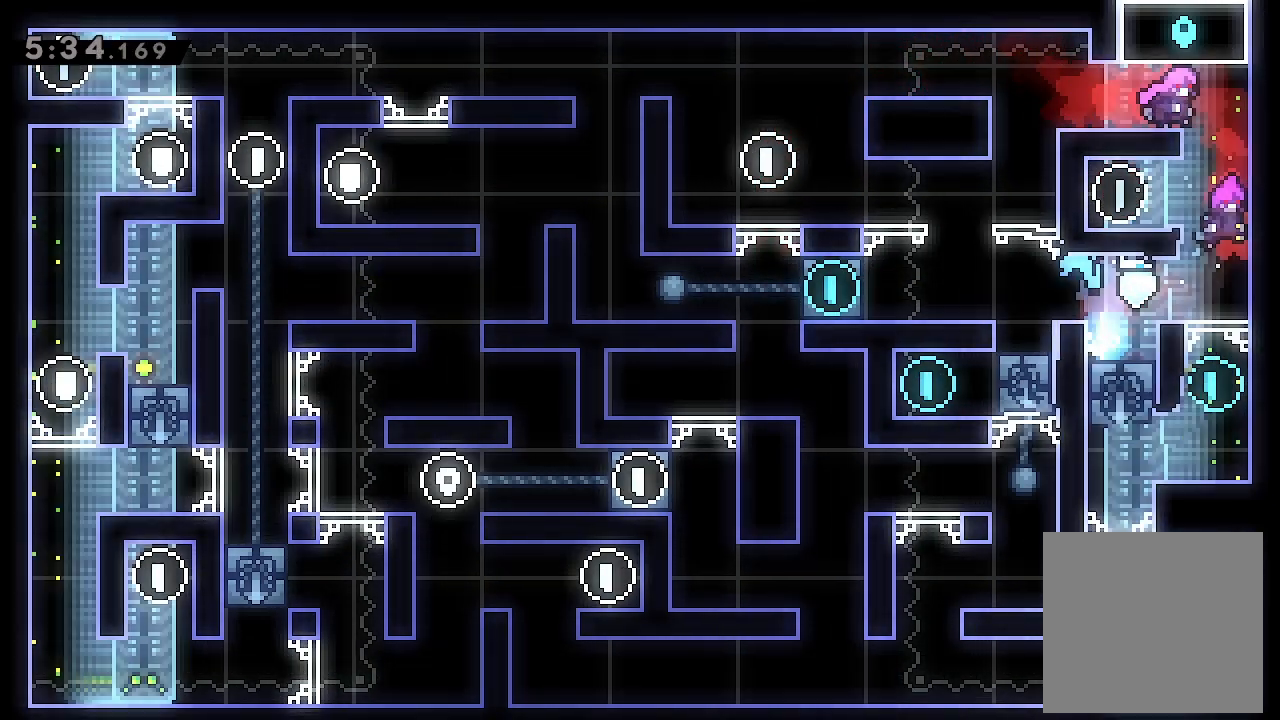
{"buttons": [], "left_stick": "center", "events": [[233, "DPAD_LEFT", "up"]]}
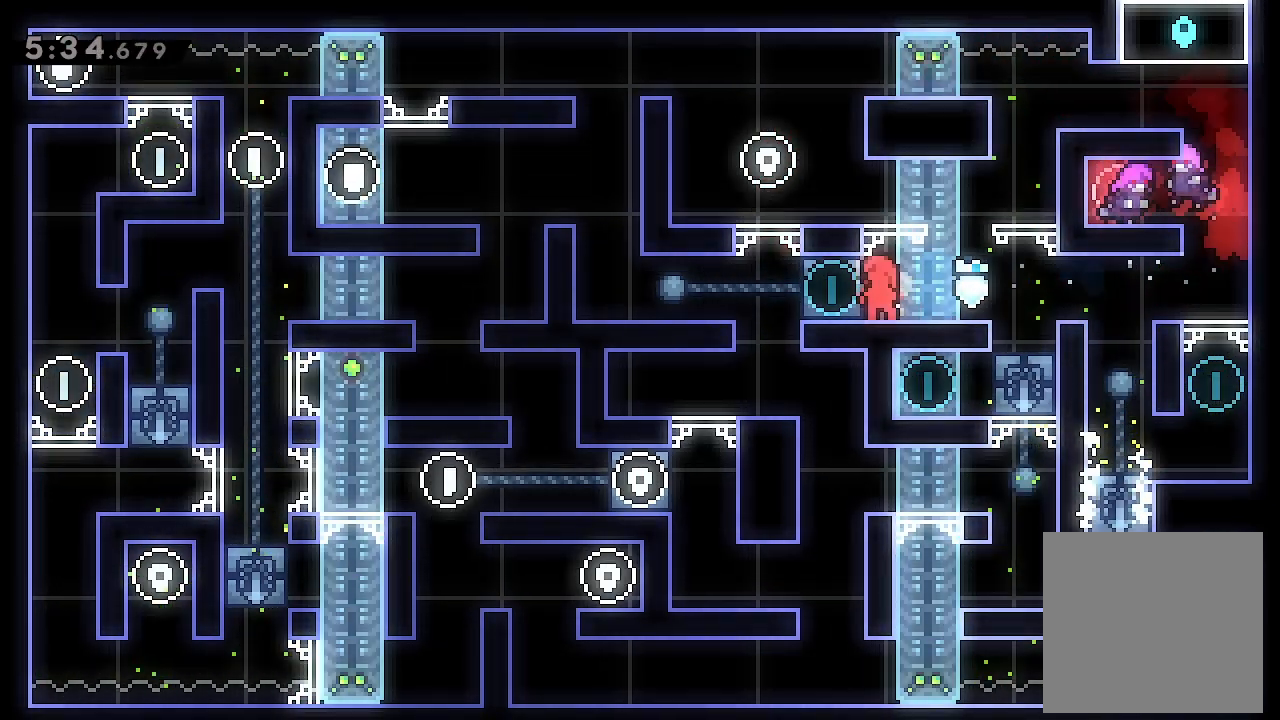
{"buttons": ["A"], "left_stick": "center", "events": [[33, "DPAD_LEFT", "down"], [167, "DPAD_LEFT", "up"], [467, "A", "down"]]}